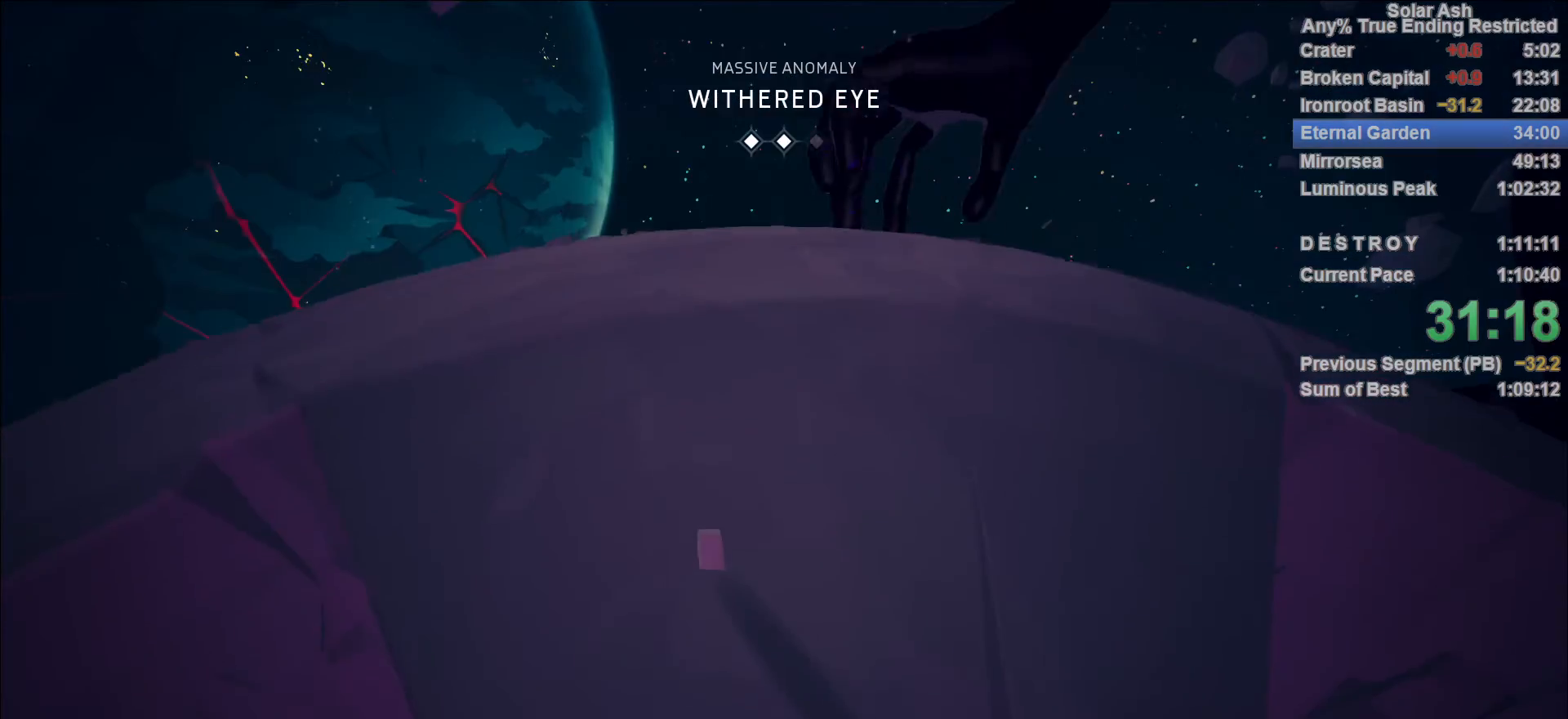
Gameplay with a controller (PlayStation layout); each line is a JSON object with the inputs held at the frame after it. "events" lists button and stick changes between this image and that frame as [ms after this image, input, new state], when the widget could be followed in between.
{"buttons": [], "left_stick": "up", "right_stick": "center", "events": [[367, "left_stick", "up"]]}
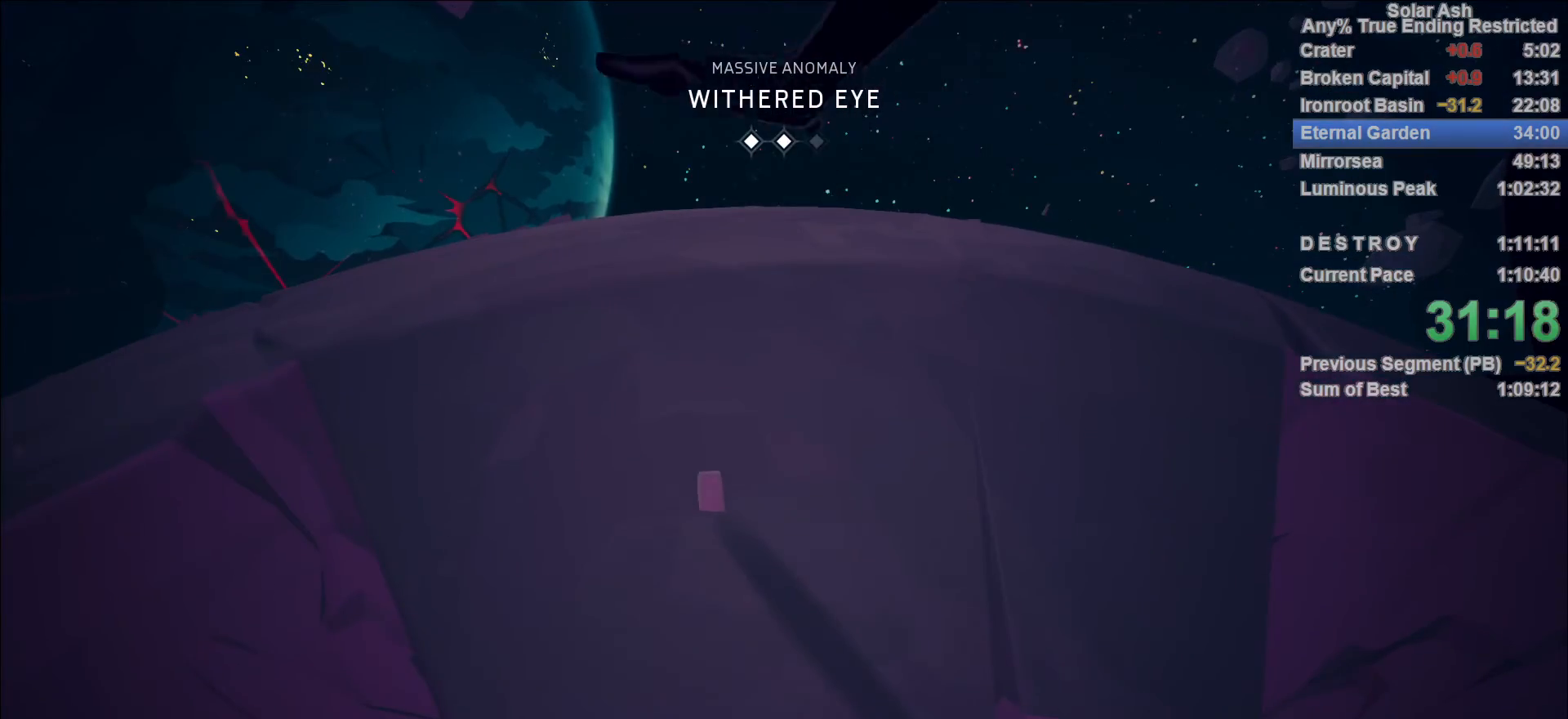
{"buttons": [], "left_stick": "up-left", "right_stick": "up-right", "events": [[367, "right_stick", "up-right"], [483, "left_stick", "up-left"]]}
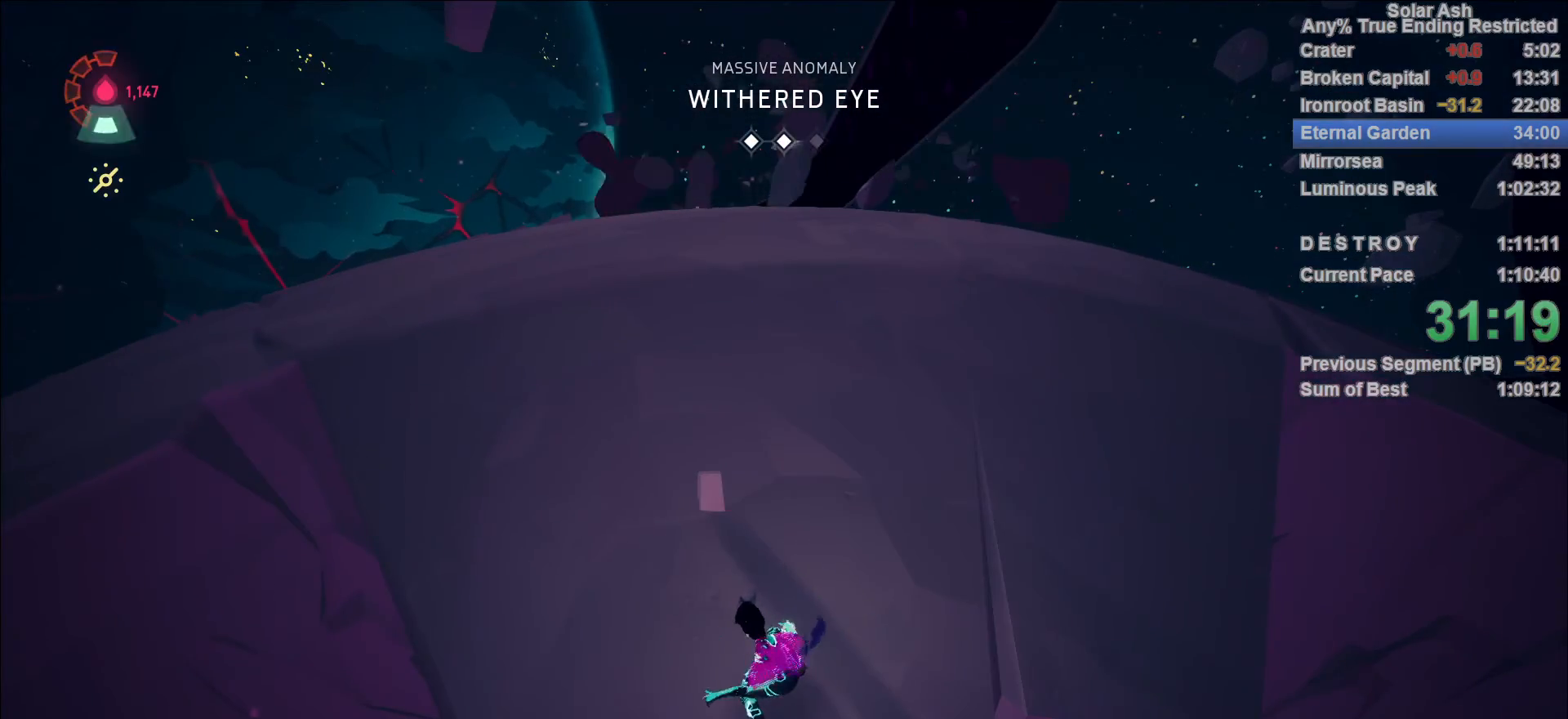
{"buttons": [], "left_stick": "up-left", "right_stick": "right", "events": [[150, "right_stick", "center"], [300, "right_stick", "right"]]}
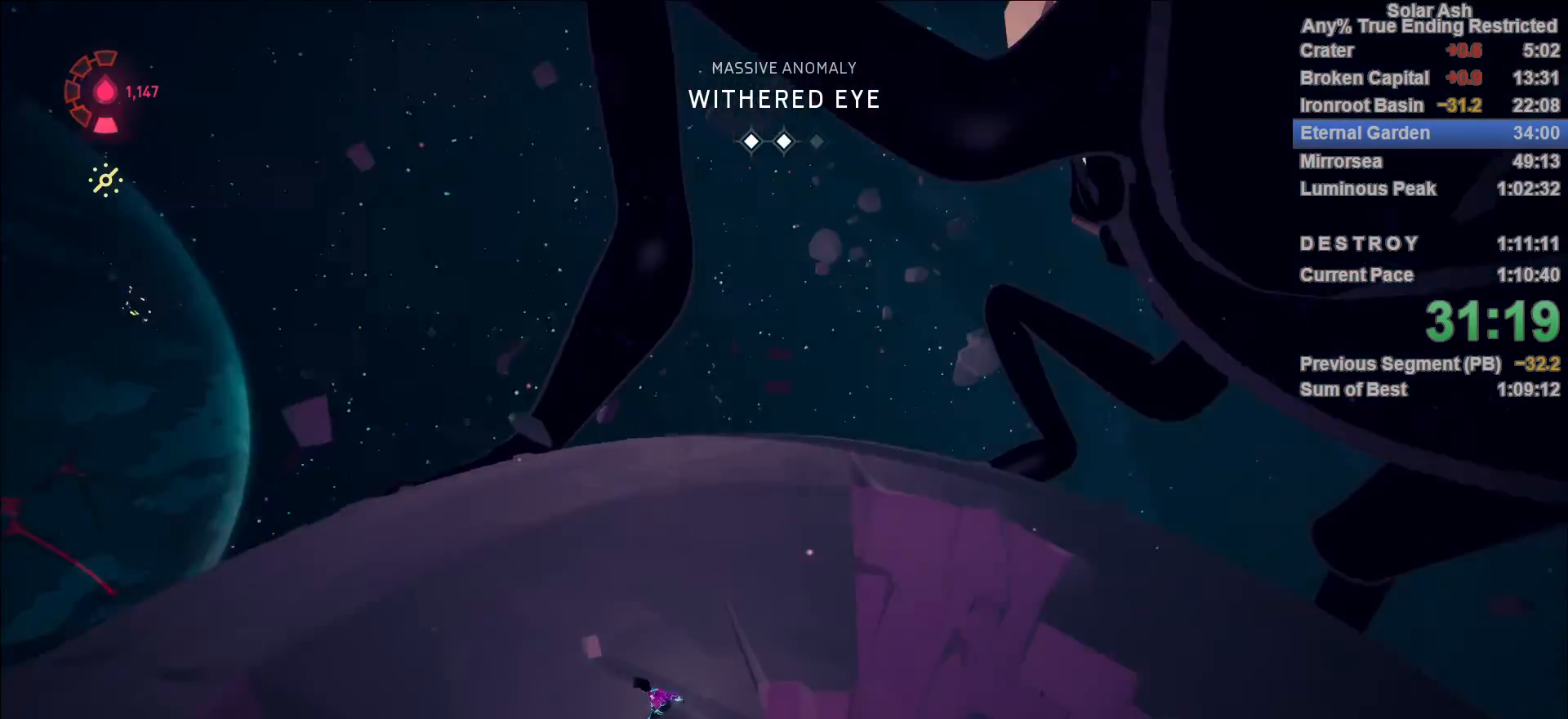
{"buttons": [], "left_stick": "left", "right_stick": "right", "events": [[150, "right_stick", "center"], [267, "right_stick", "right"], [300, "left_stick", "left"]]}
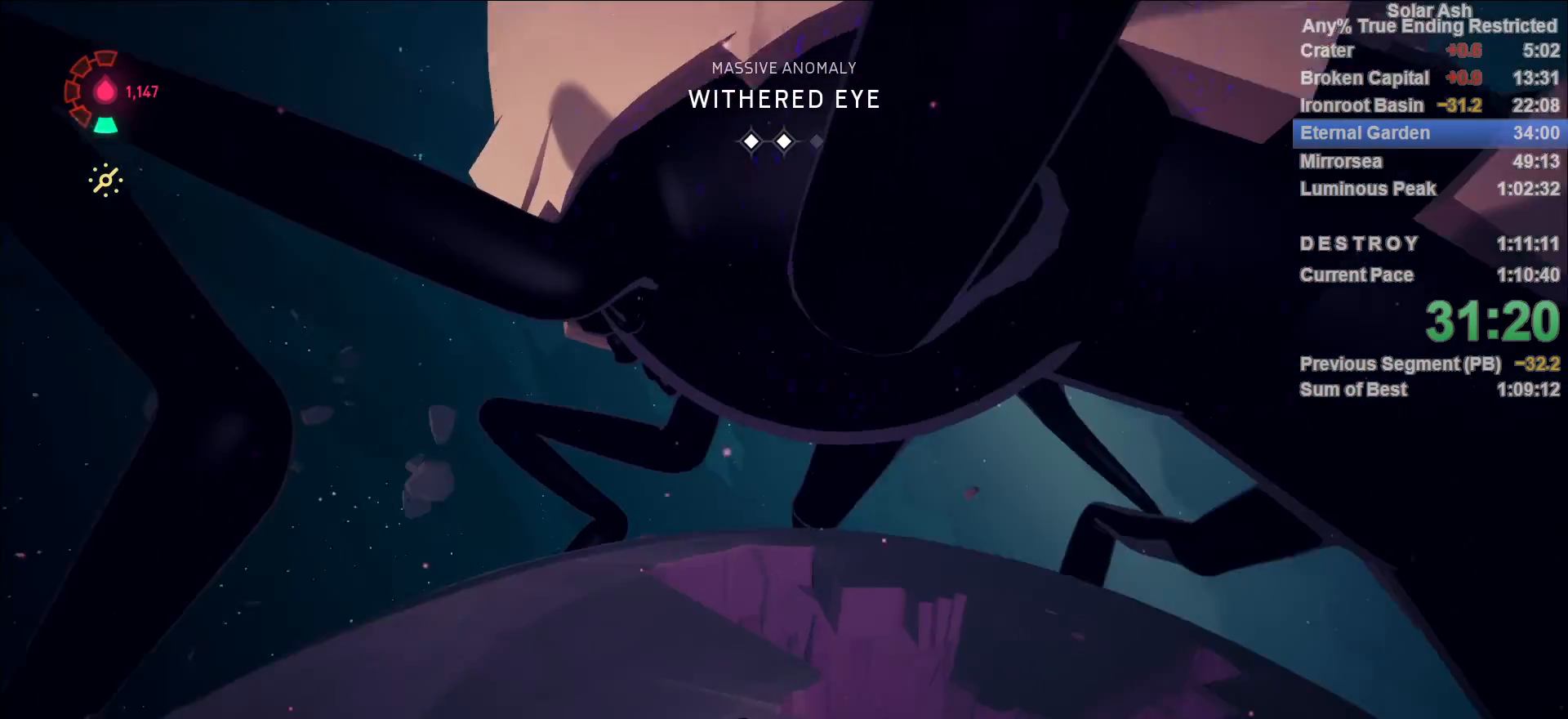
{"buttons": ["L1"], "left_stick": "up-left", "right_stick": "center", "events": [[50, "right_stick", "center"], [117, "left_stick", "up-left"], [133, "L1", "down"], [283, "R2", "down"], [483, "R2", "up"]]}
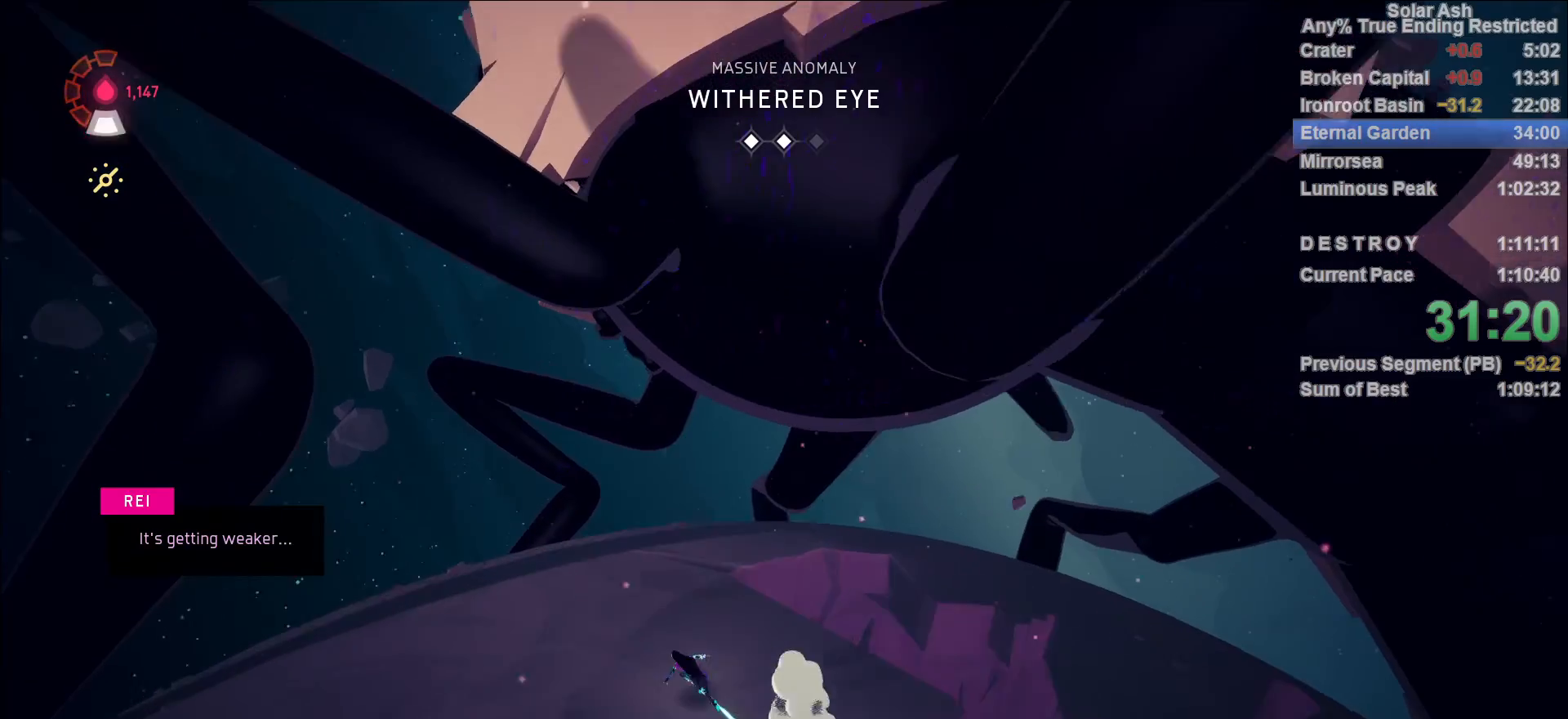
{"buttons": ["L1"], "left_stick": "up-left", "right_stick": "center", "events": [[167, "CROSS", "down"], [300, "CROSS", "up"]]}
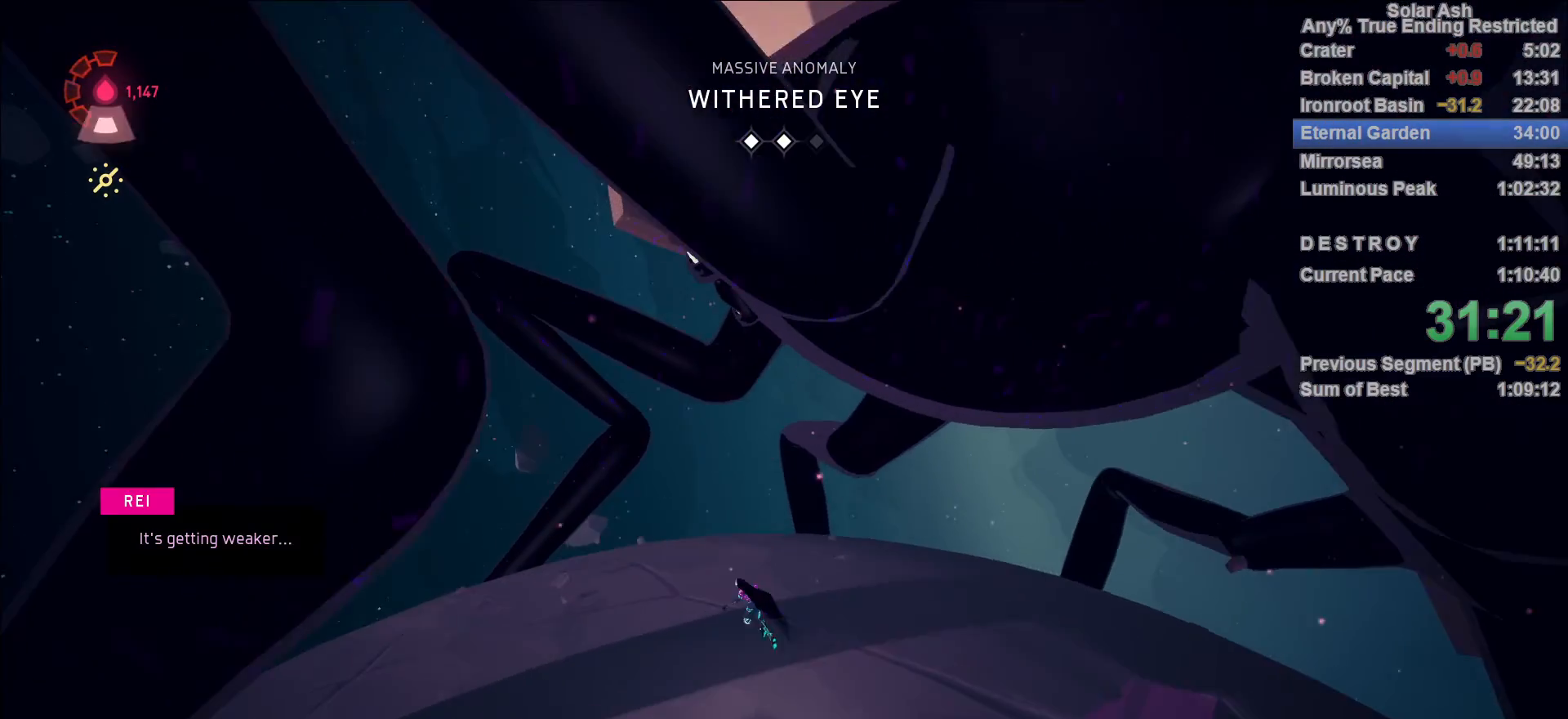
{"buttons": ["L1"], "left_stick": "left", "right_stick": "center", "events": [[83, "CROSS", "down"], [183, "CROSS", "up"], [450, "left_stick", "left"]]}
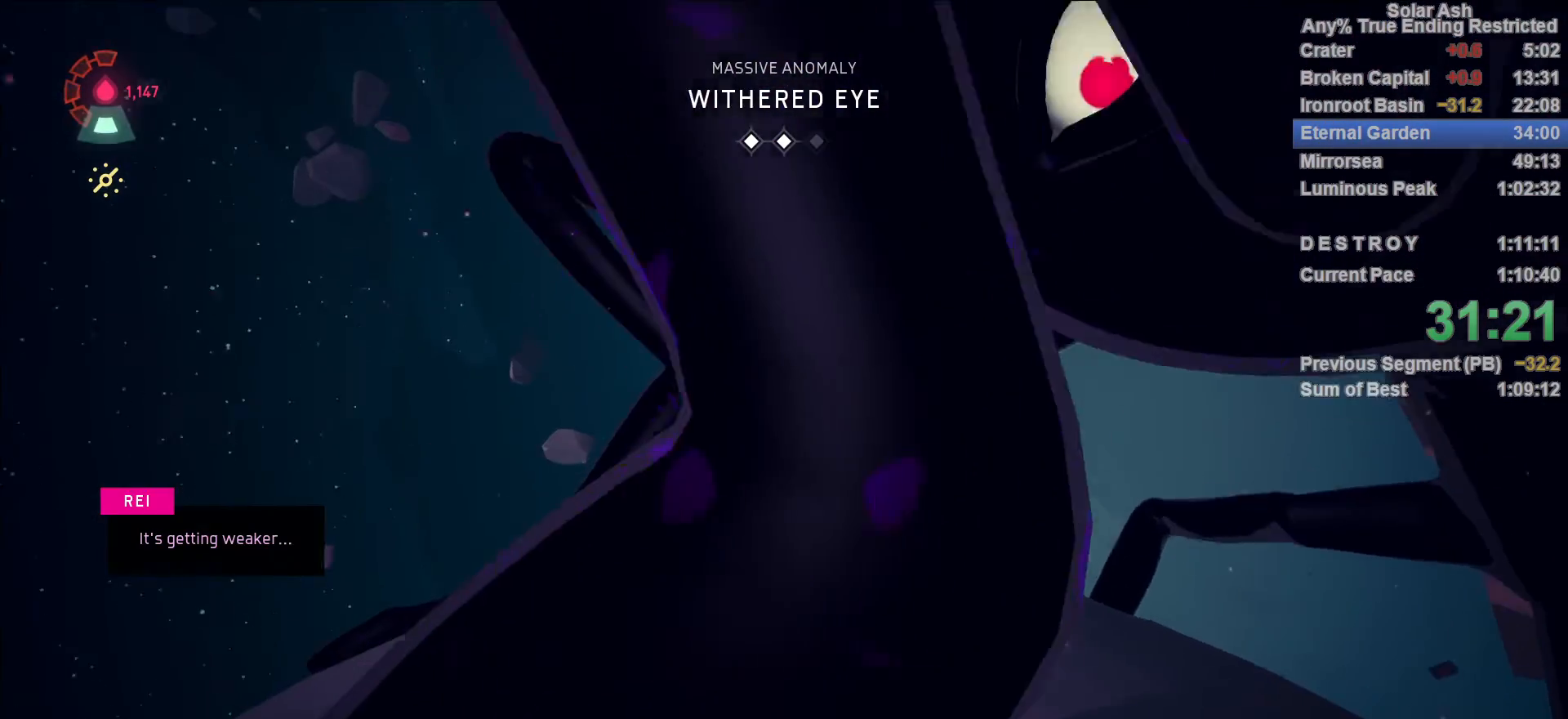
{"buttons": ["L1"], "left_stick": "left", "right_stick": "down-right", "events": [[250, "right_stick", "down-right"]]}
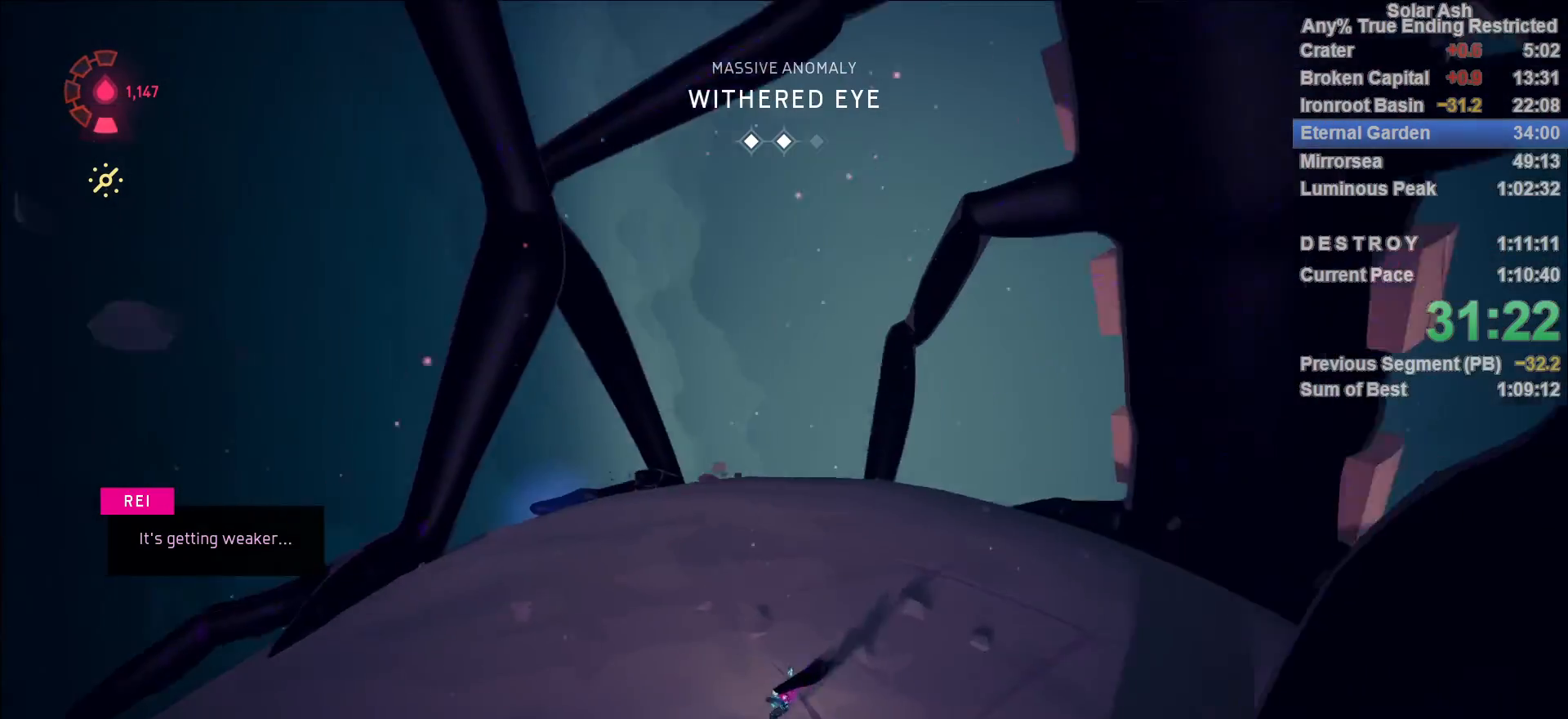
{"buttons": [], "left_stick": "up-right", "right_stick": "right", "events": [[83, "right_stick", "center"], [183, "L1", "up"], [233, "left_stick", "up-right"], [400, "right_stick", "right"]]}
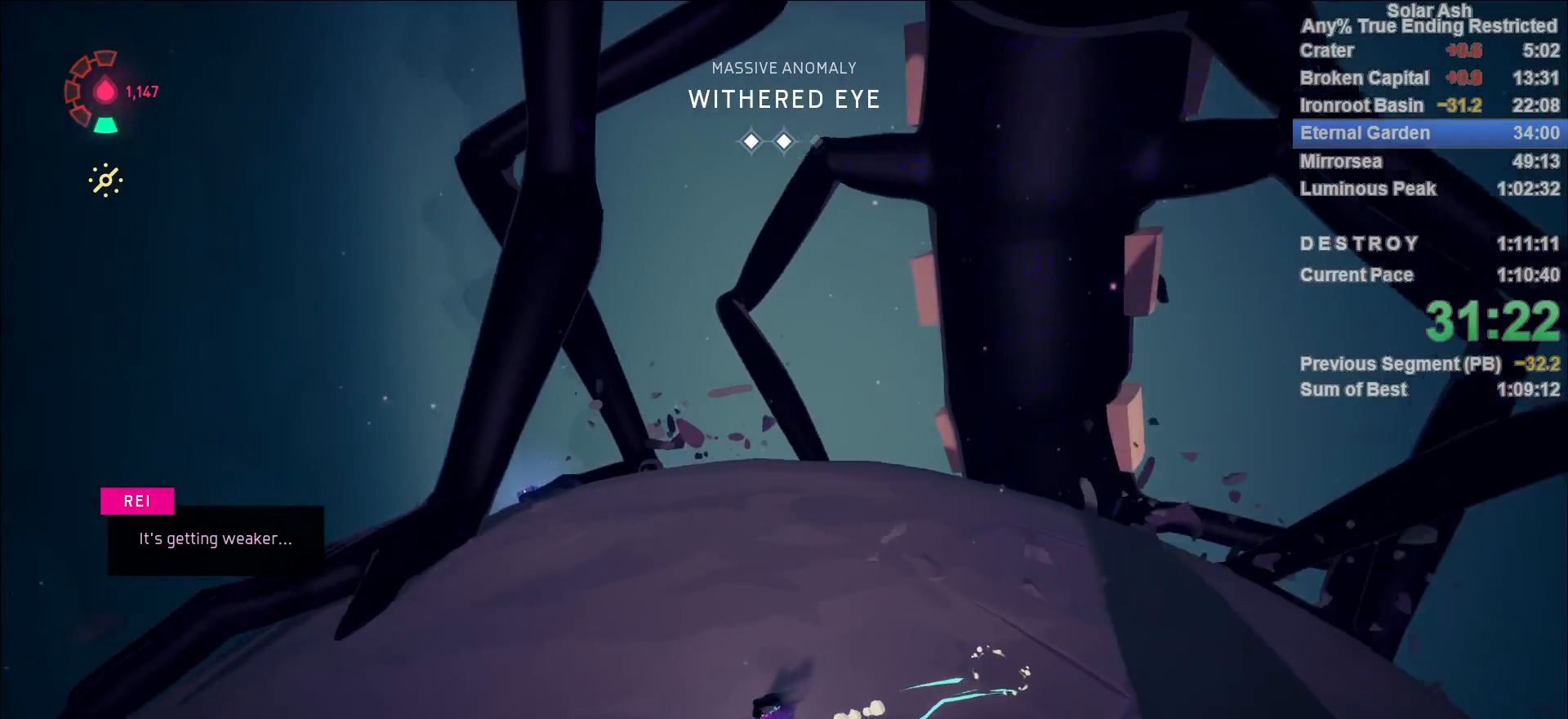
{"buttons": [], "left_stick": "center", "right_stick": "down", "events": [[67, "left_stick", "center"], [100, "right_stick", "up-right"], [217, "right_stick", "center"], [500, "right_stick", "down"]]}
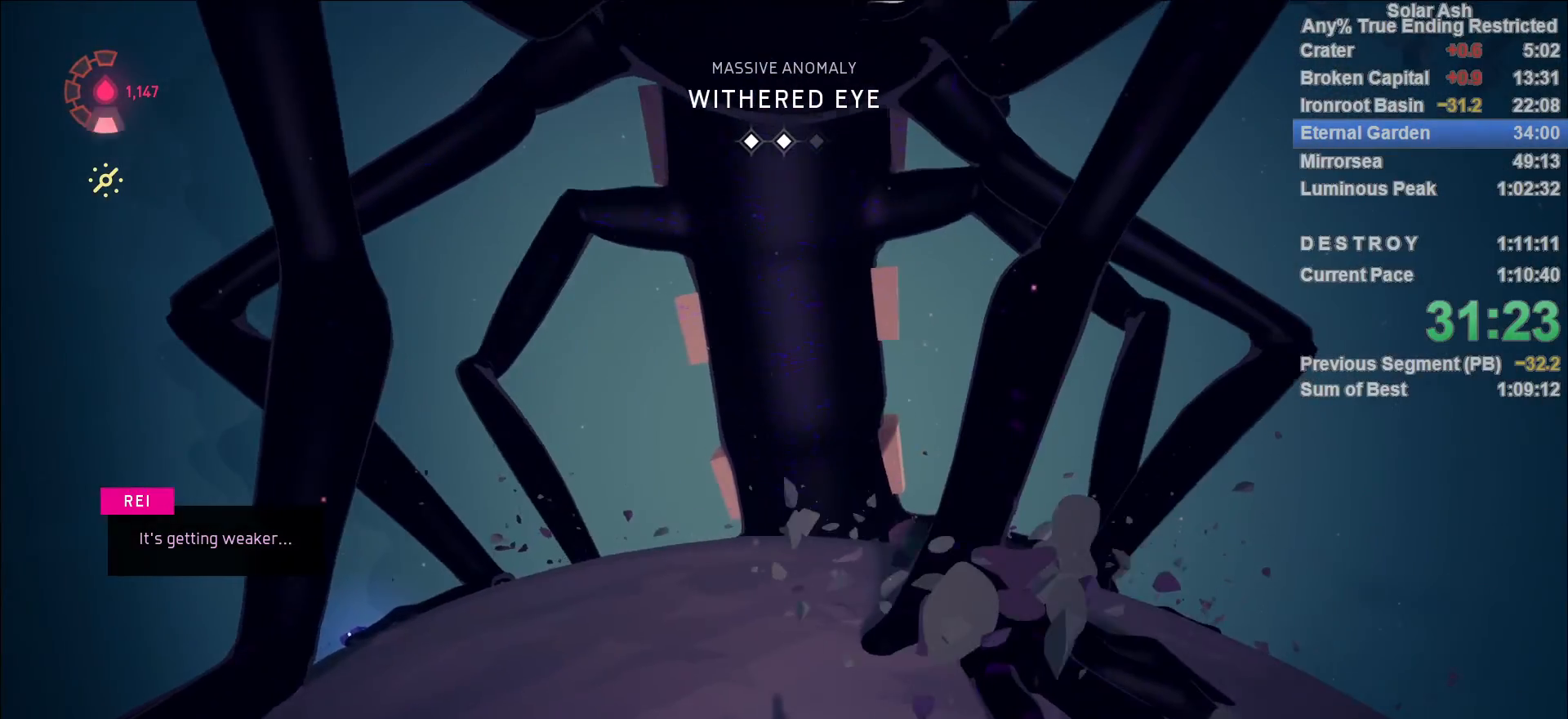
{"buttons": [], "left_stick": "center", "right_stick": "center", "events": [[100, "left_stick", "up-left"], [117, "right_stick", "center"], [483, "left_stick", "center"]]}
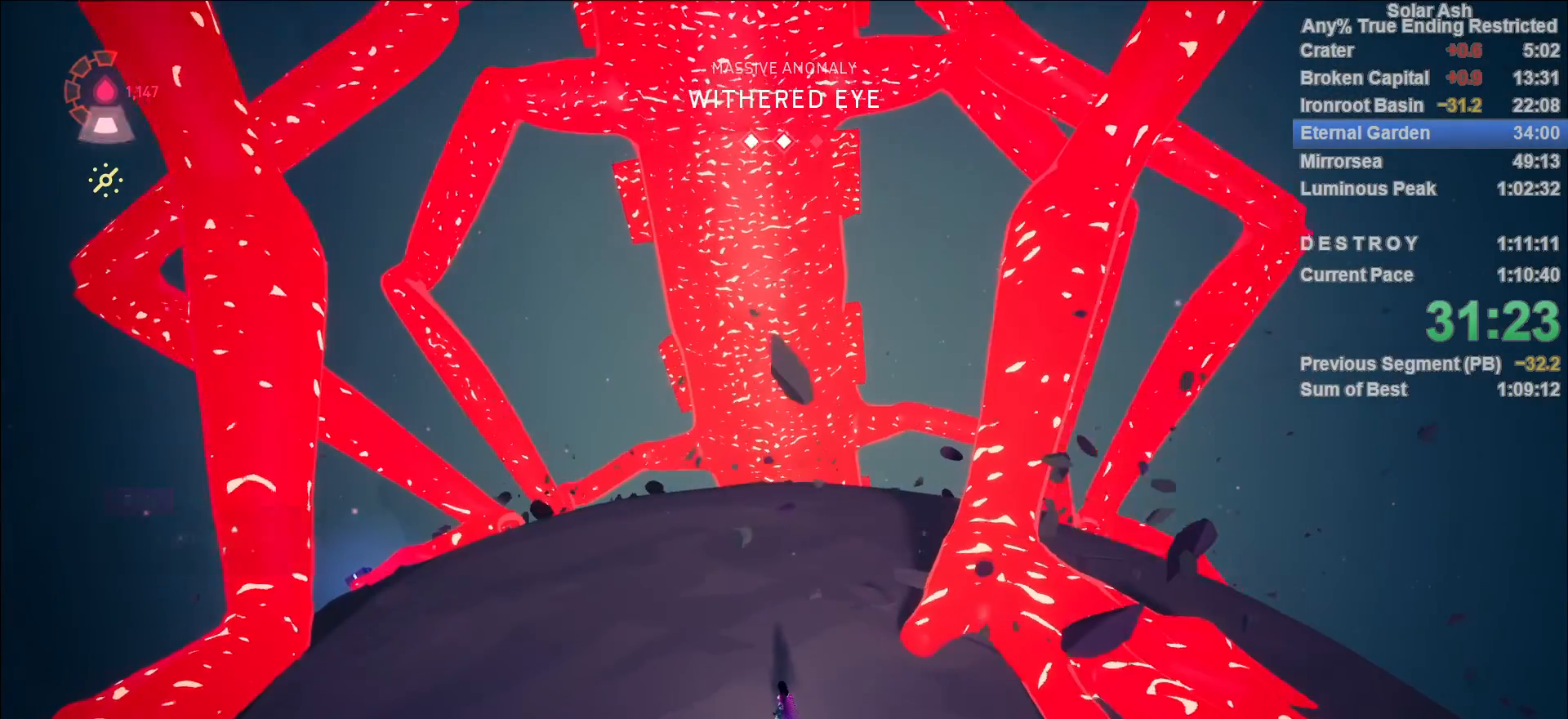
{"buttons": [], "left_stick": "down", "right_stick": "center"}
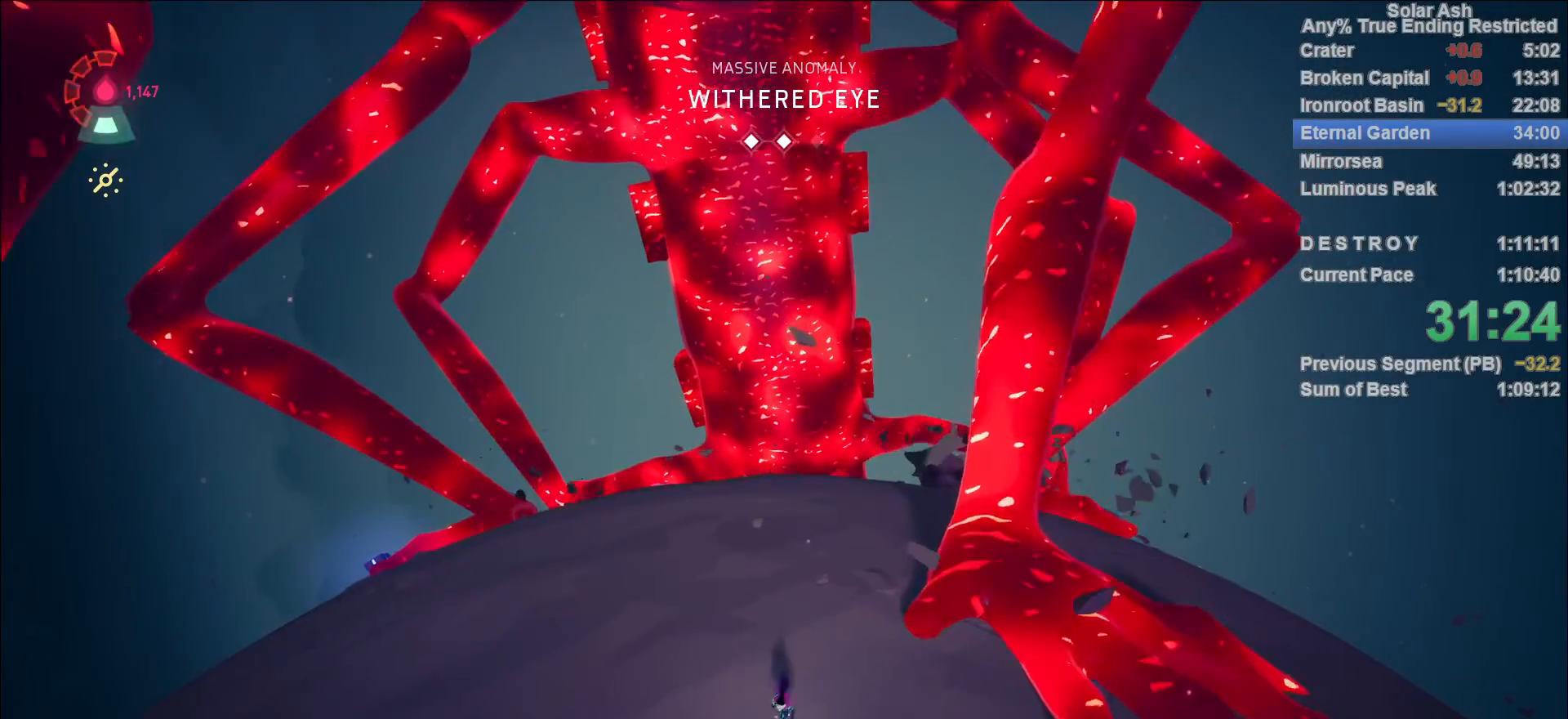
{"buttons": ["L1"], "left_stick": "down", "right_stick": "center", "events": [[17, "L1", "down"]]}
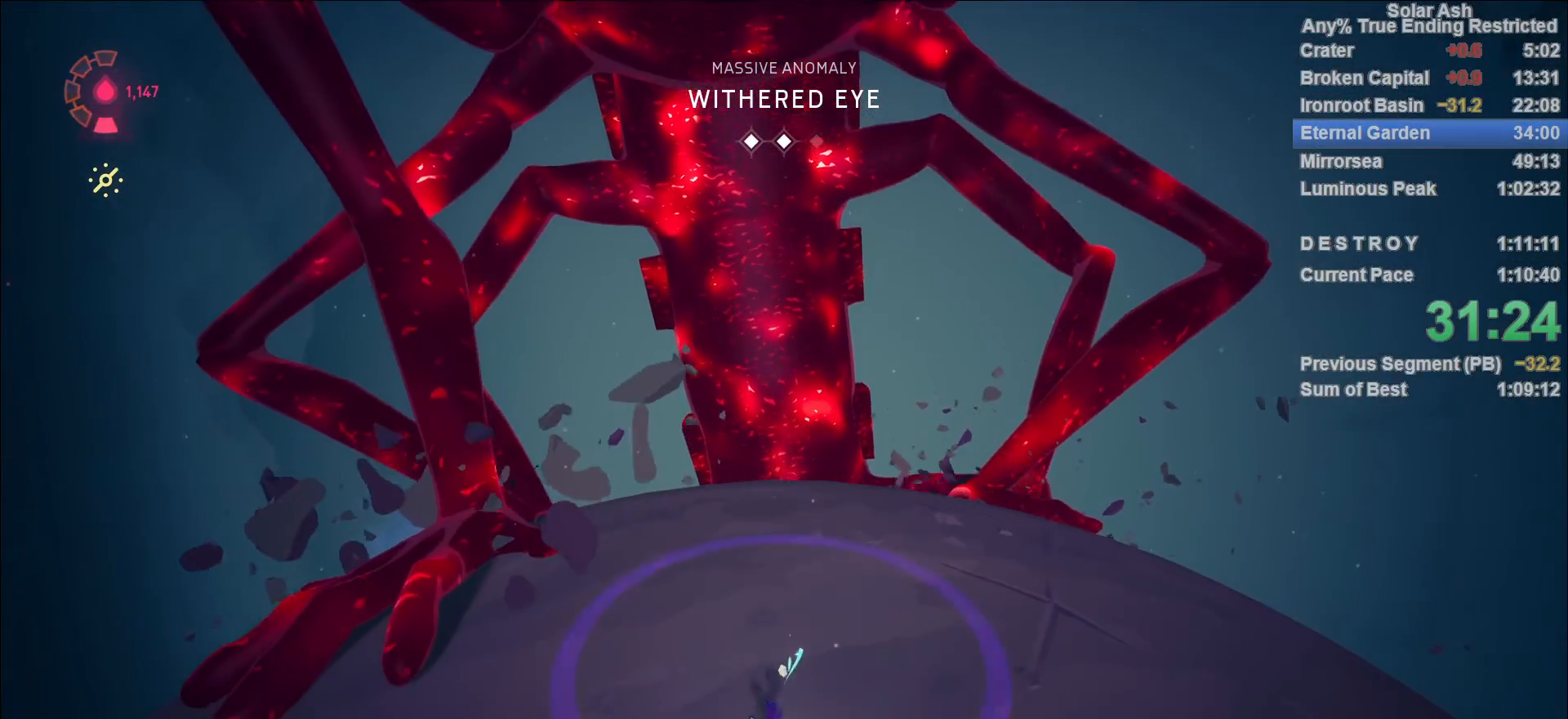
{"buttons": ["L1"], "left_stick": "down", "right_stick": "center", "events": []}
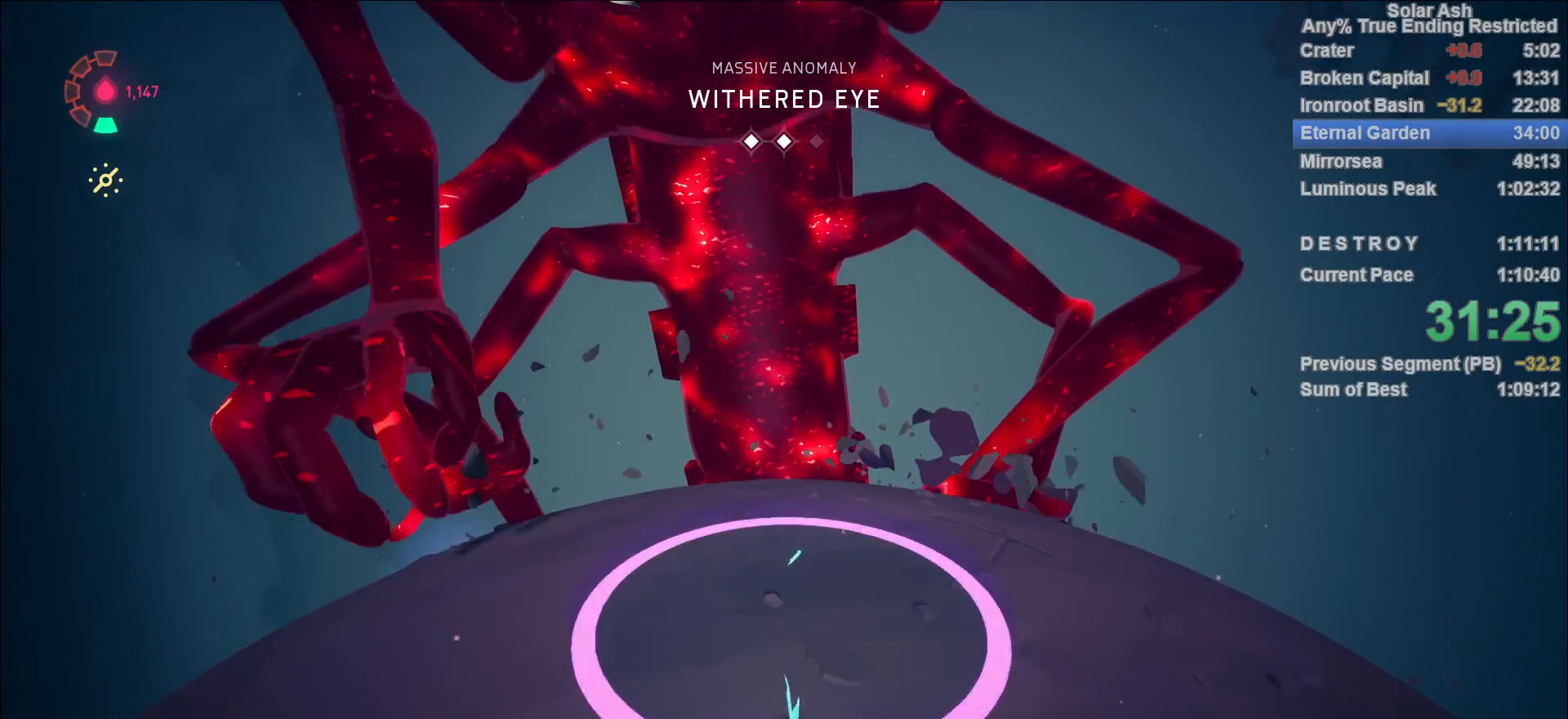
{"buttons": ["L1"], "left_stick": "down", "right_stick": "center", "events": [[317, "R2", "down"], [467, "R2", "up"]]}
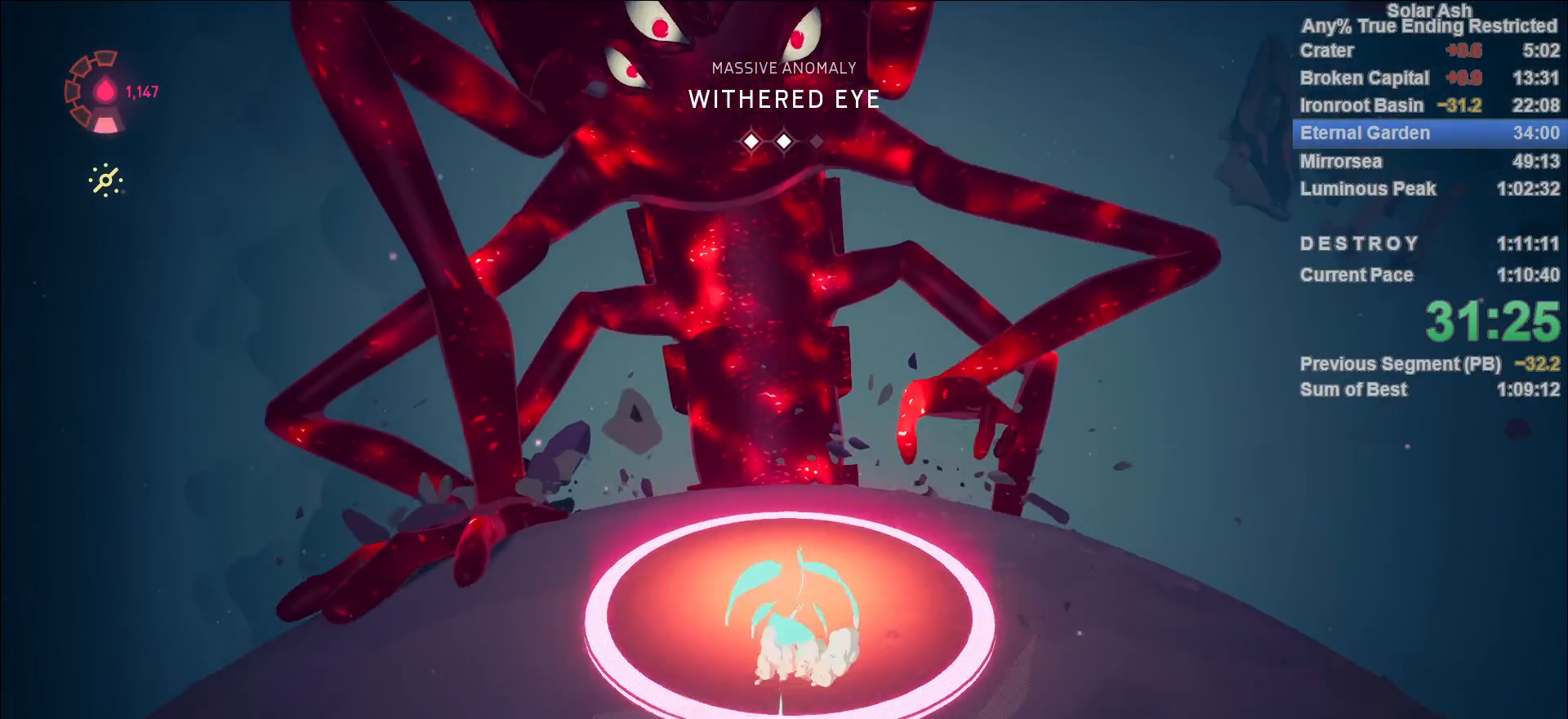
{"buttons": ["L1"], "left_stick": "down", "right_stick": "center", "events": [[67, "CROSS", "down"], [317, "CROSS", "up"], [367, "CROSS", "down"], [500, "CROSS", "up"]]}
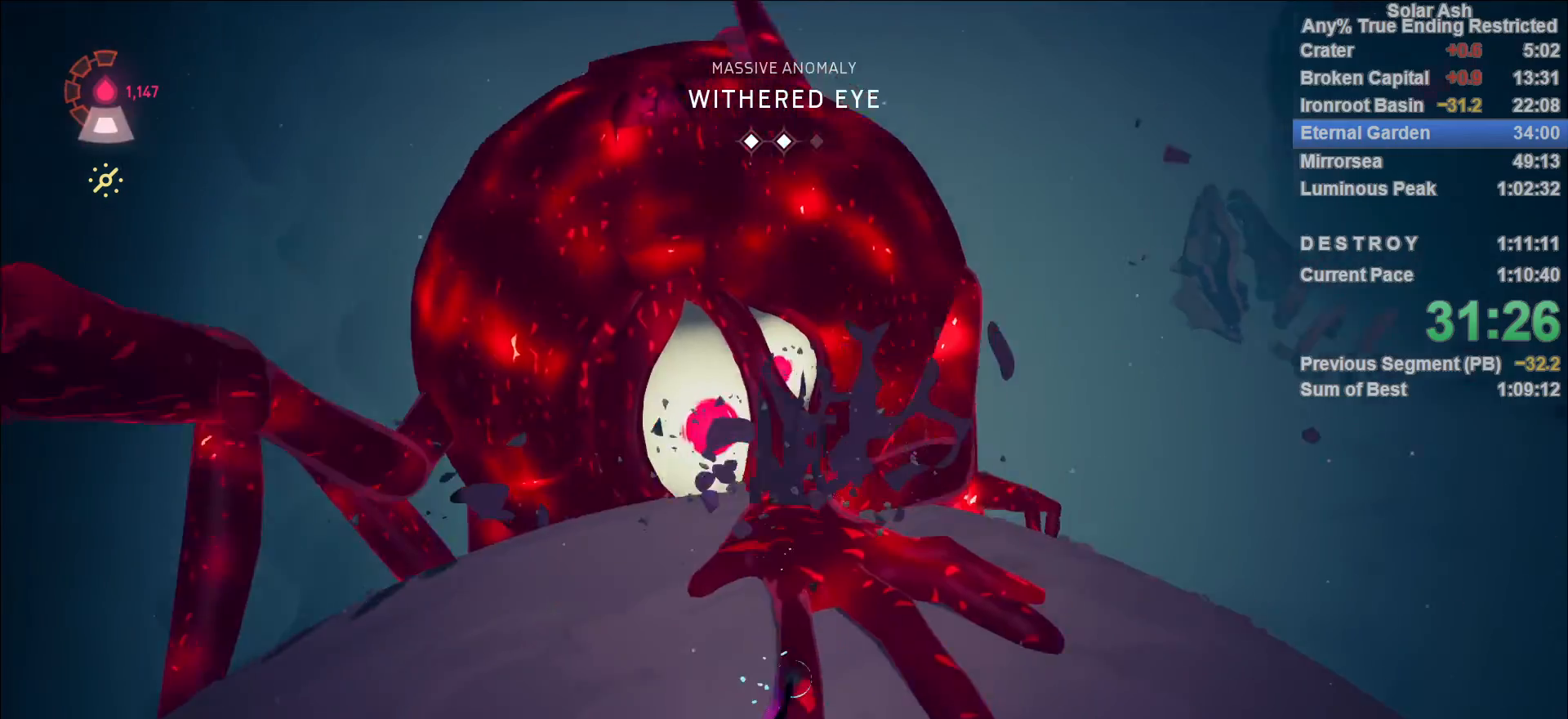
{"buttons": ["L1"], "left_stick": "up-left", "right_stick": "center", "events": [[33, "left_stick", "right"], [83, "left_stick", "up-right"], [300, "left_stick", "up-left"]]}
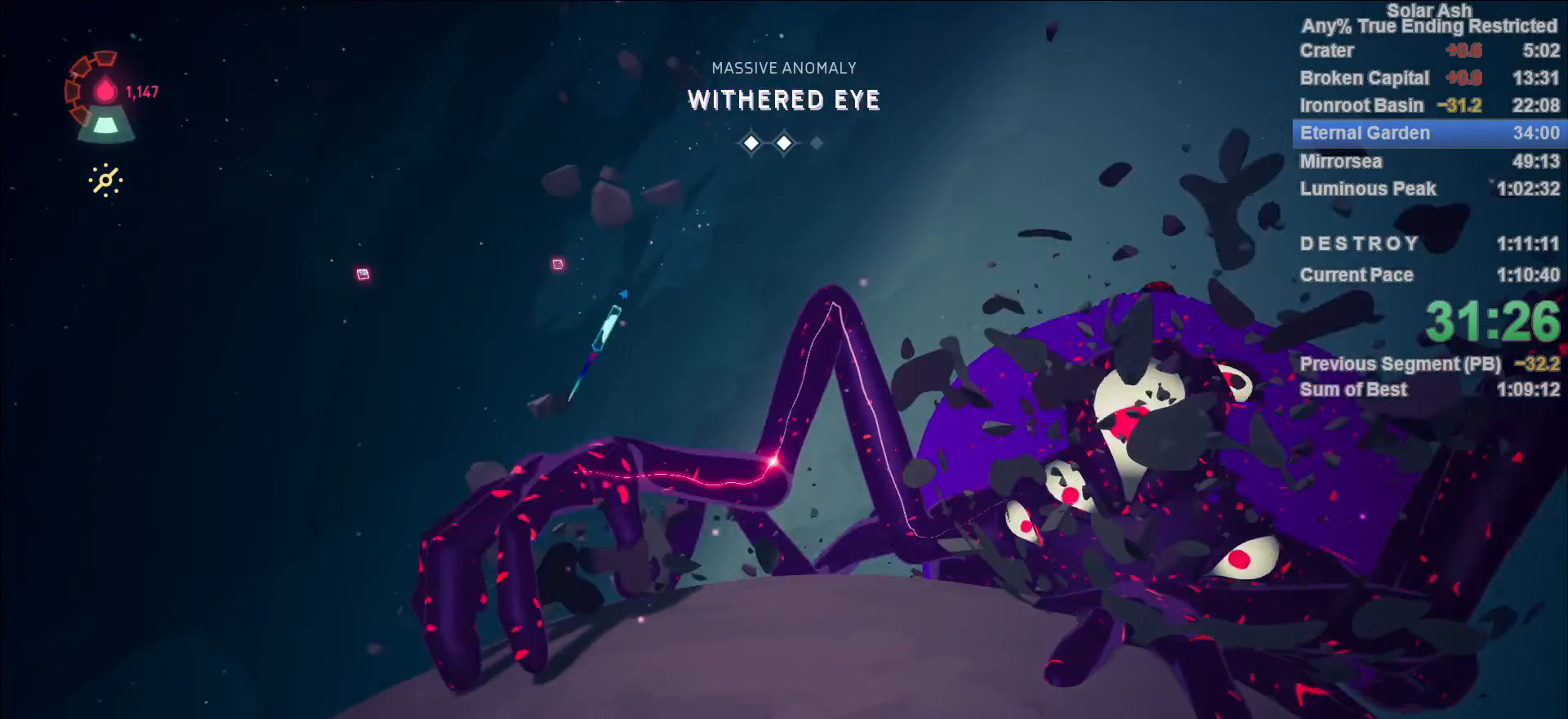
{"buttons": ["L1"], "left_stick": "up-left", "right_stick": "down-left", "events": [[400, "right_stick", "down-left"]]}
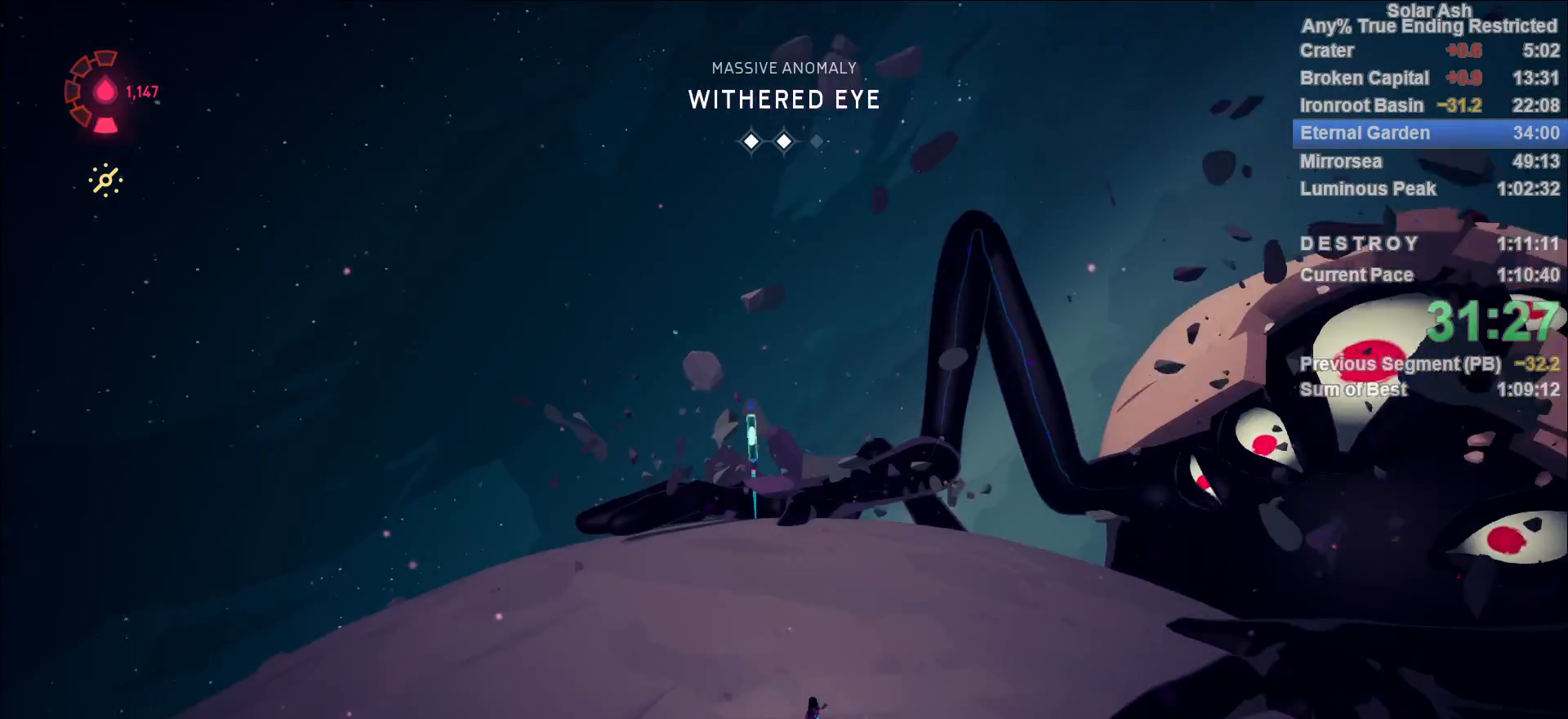
{"buttons": ["L1"], "left_stick": "up-left", "right_stick": "center", "events": [[33, "right_stick", "center"], [217, "R2", "down"], [267, "CROSS", "down"], [450, "CROSS", "up"], [450, "R2", "up"]]}
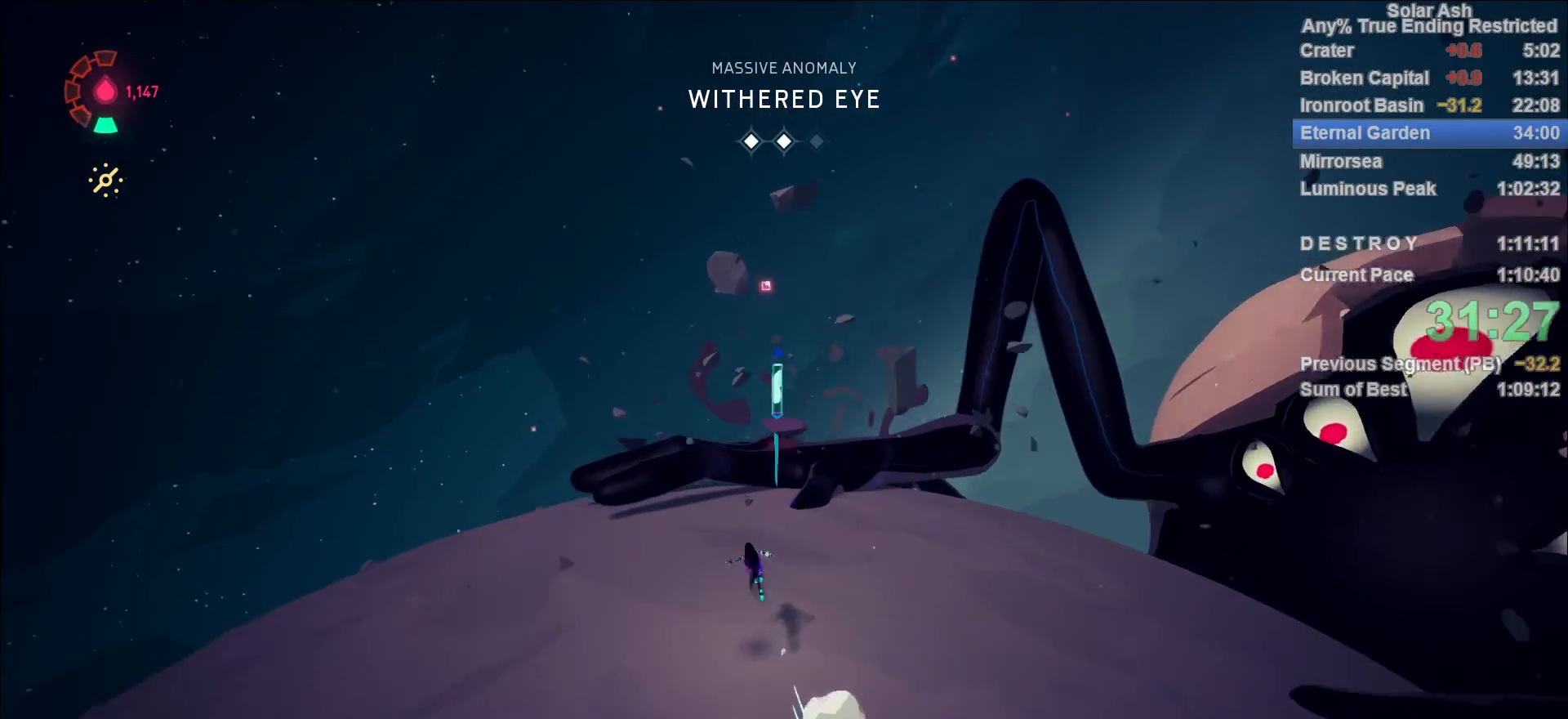
{"buttons": ["L1"], "left_stick": "up", "right_stick": "center", "events": [[67, "left_stick", "up"], [117, "CROSS", "down"], [267, "CROSS", "up"]]}
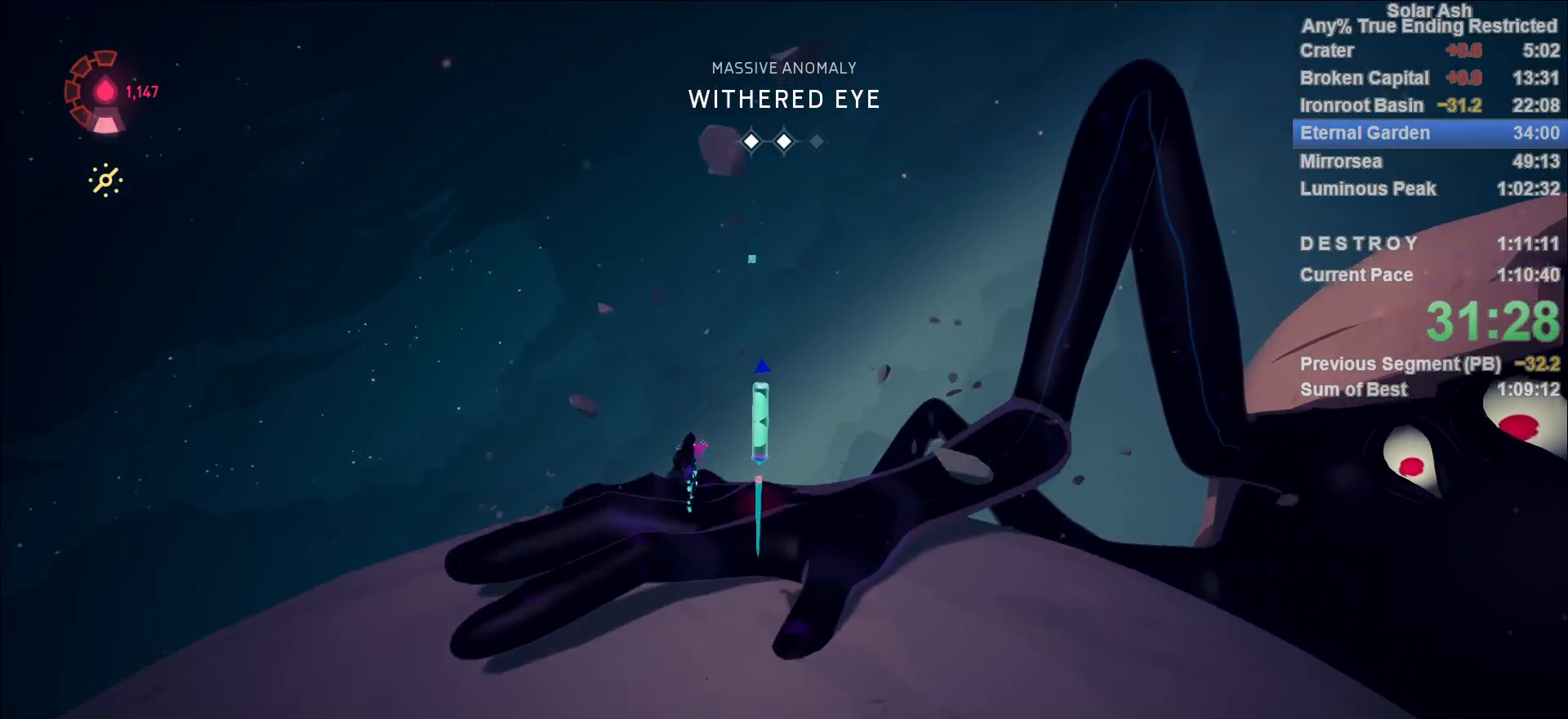
{"buttons": ["L1"], "left_stick": "up", "right_stick": "center", "events": [[133, "SQUARE", "down"], [250, "SQUARE", "up"], [350, "CROSS", "down"], [417, "CROSS", "up"]]}
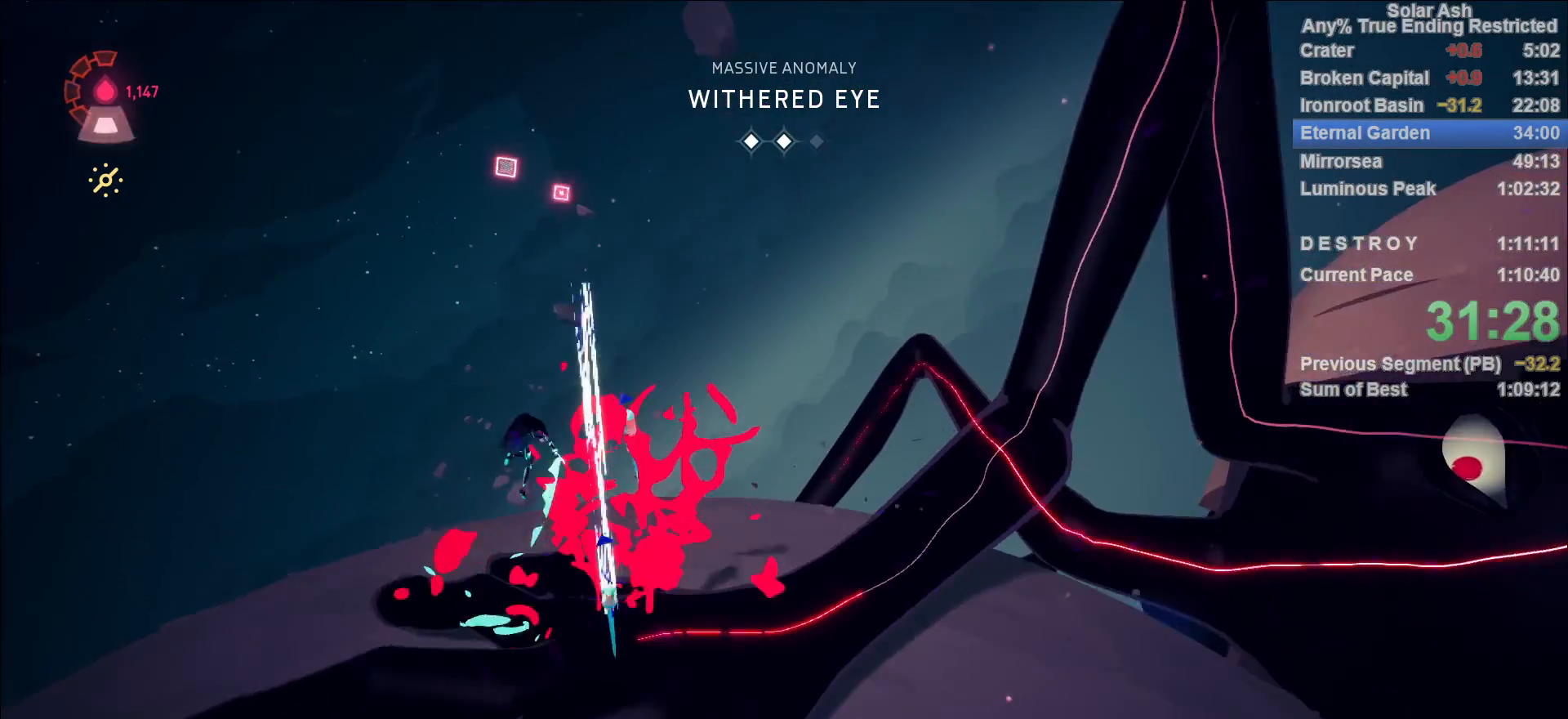
{"buttons": ["L1"], "left_stick": "up", "right_stick": "right", "events": [[400, "right_stick", "right"]]}
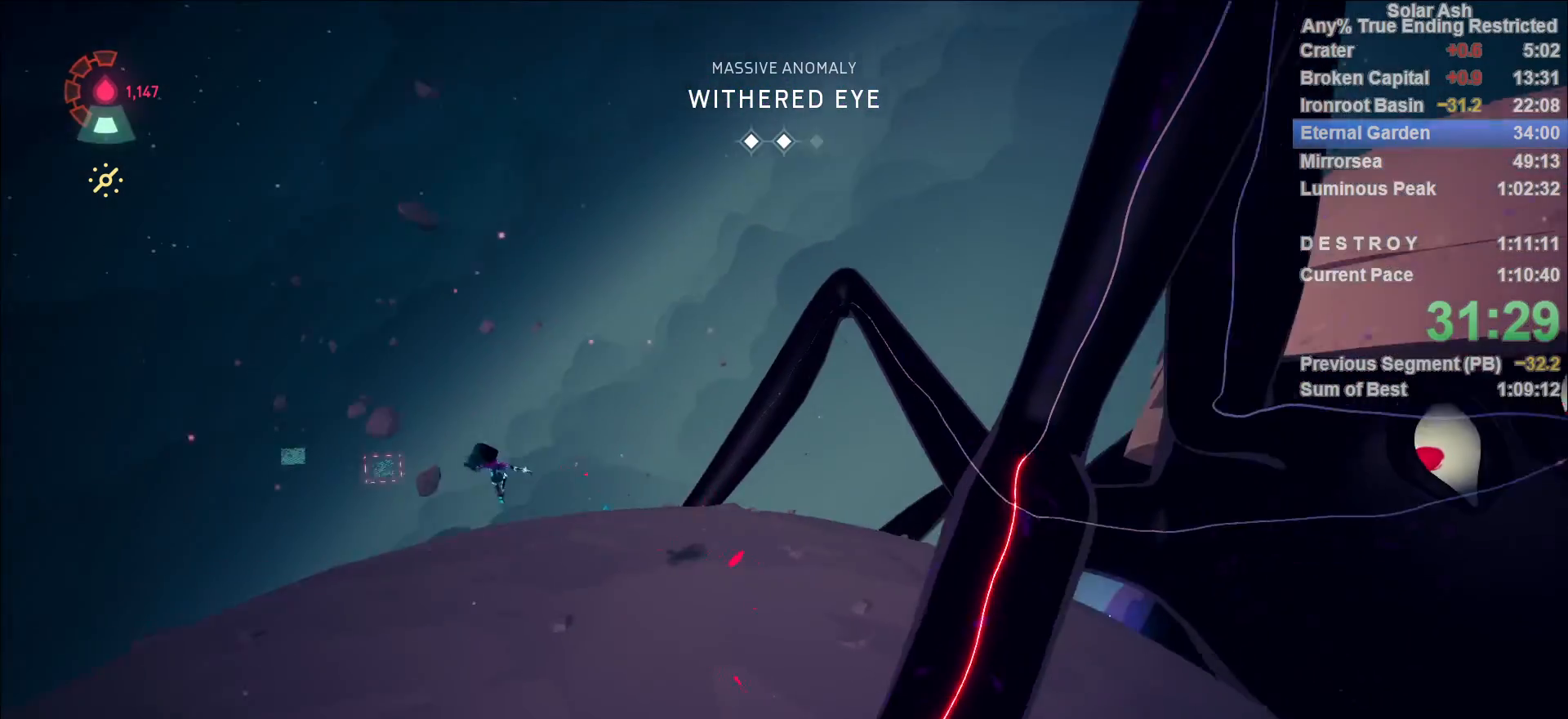
{"buttons": ["CROSS", "L1", "R2"], "left_stick": "up", "right_stick": "center", "events": [[33, "right_stick", "center"], [433, "R2", "down"], [467, "CROSS", "down"]]}
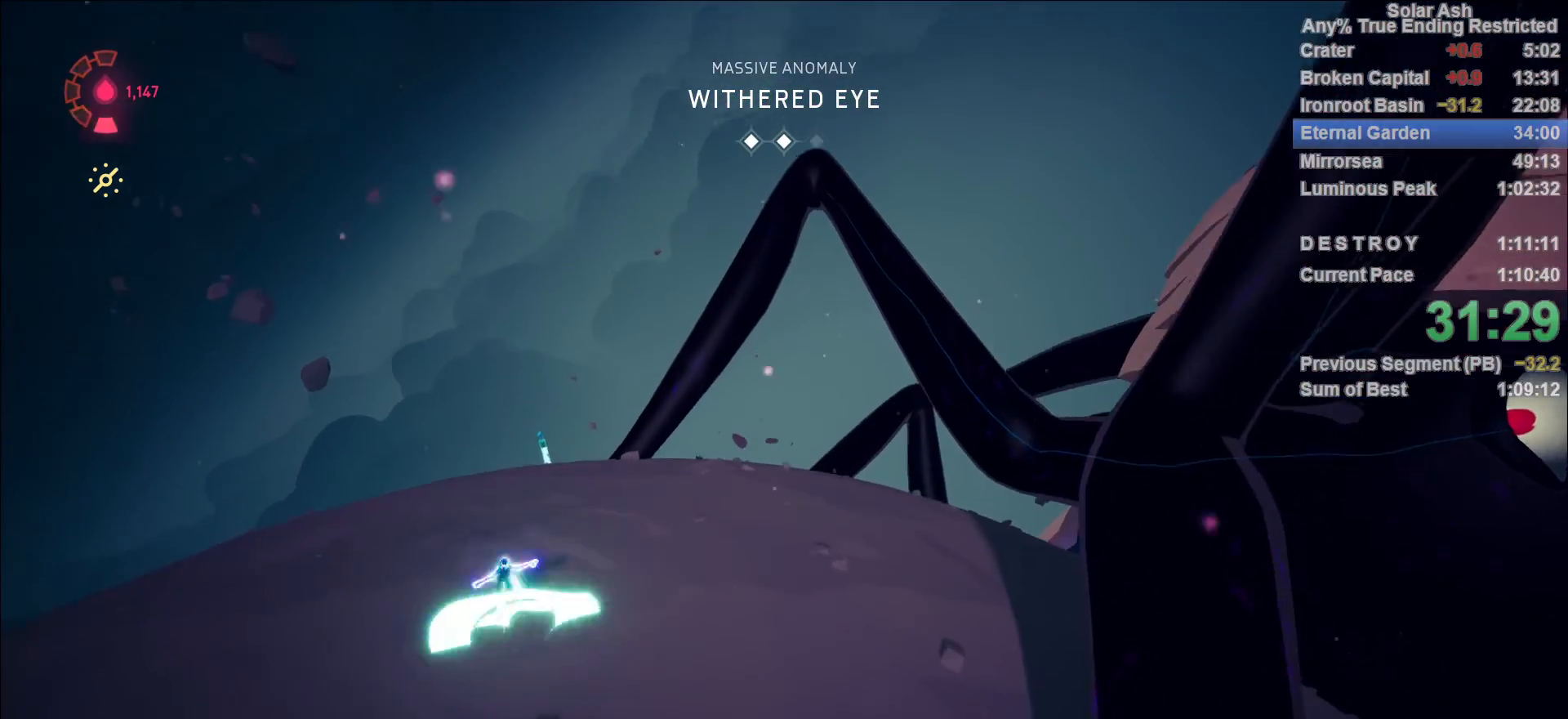
{"buttons": ["L1"], "left_stick": "up", "right_stick": "center", "events": [[133, "CROSS", "up"], [133, "R2", "up"], [283, "CROSS", "down"], [417, "CROSS", "up"]]}
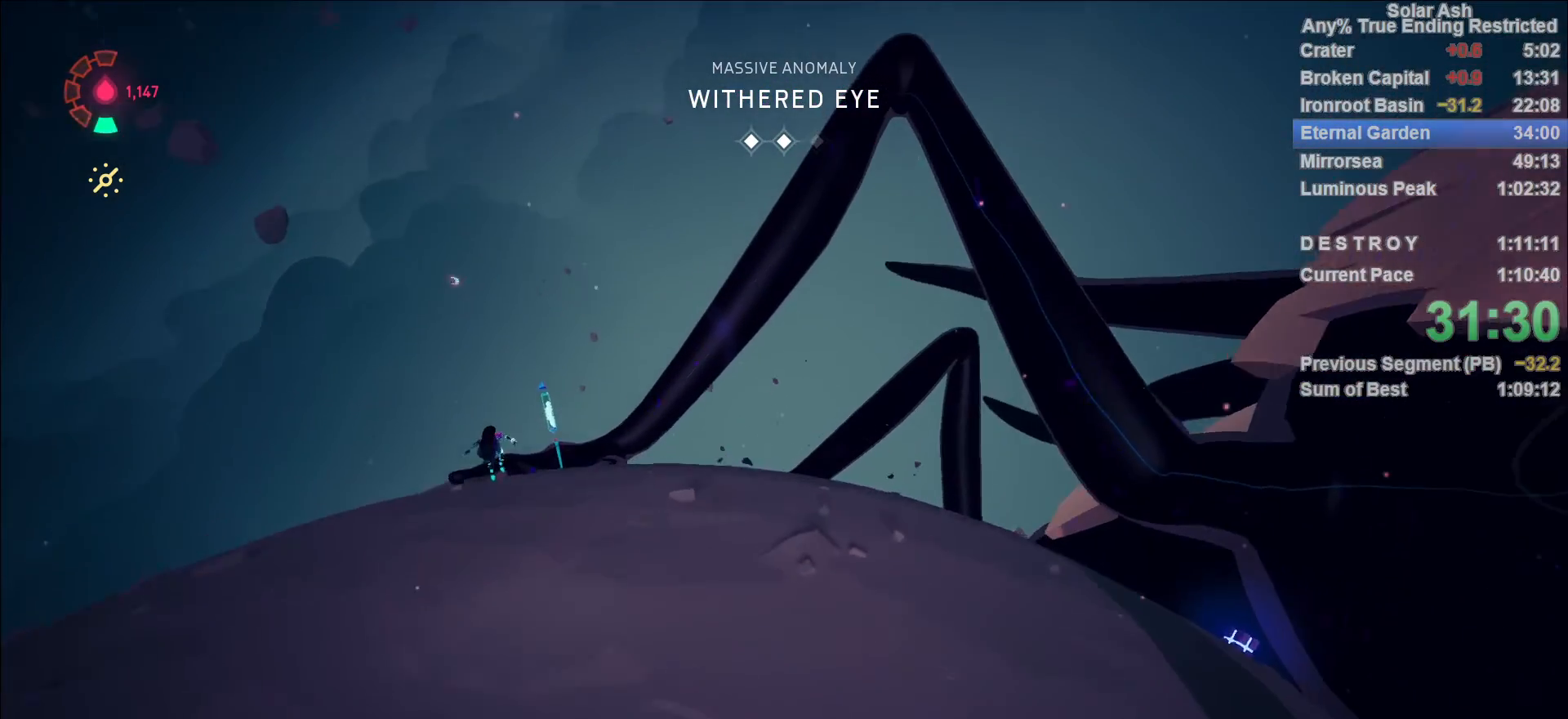
{"buttons": ["L1"], "left_stick": "up", "right_stick": "center", "events": []}